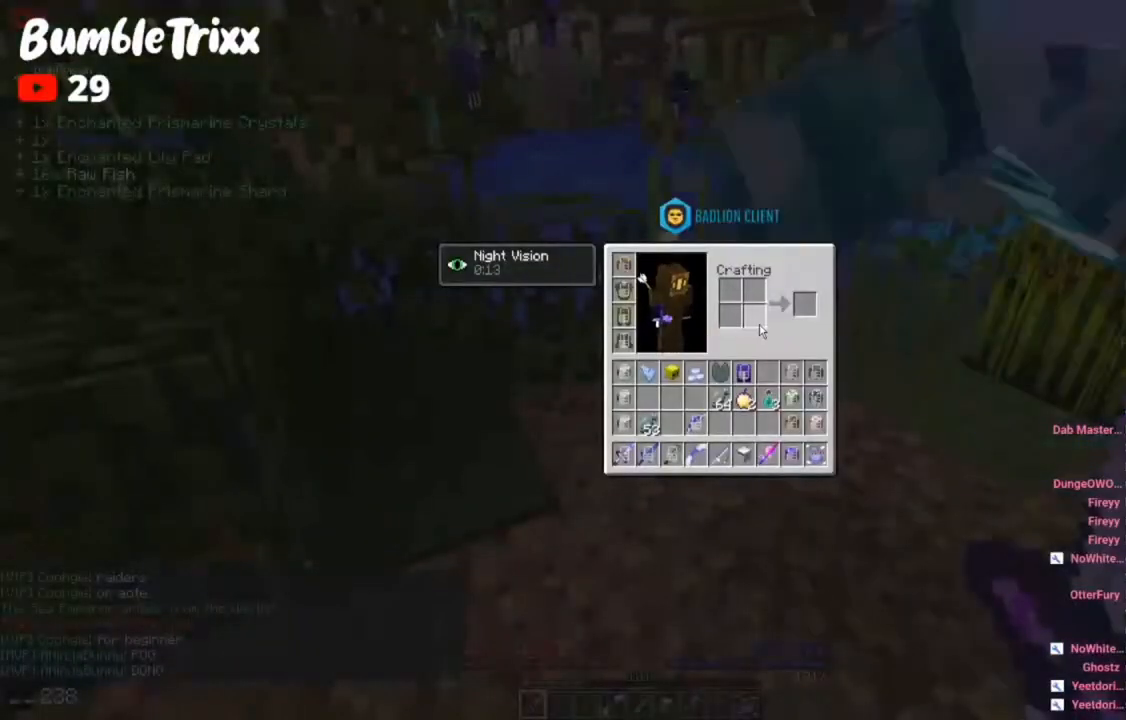
Gameplay with keyboard and mouse; each line is a JSON object with the keys and mouse buttons held at the frame after it. "events" lists presses ("down") and releases ("up") of "a", "d", "s", "space", "w", "mouse_left" and "mouse_right" between this image and that frame as [ms after this image, input, new state], when the widget could be followed in between. "mouse_left", "mouse_right" = the "left", "right" buttons of the "mouse" list. No other keys are recorded. Fast repeated clicks can show as one long hold. Mouse movement is not recorded.
{"keys": [], "mouse": [], "events": []}
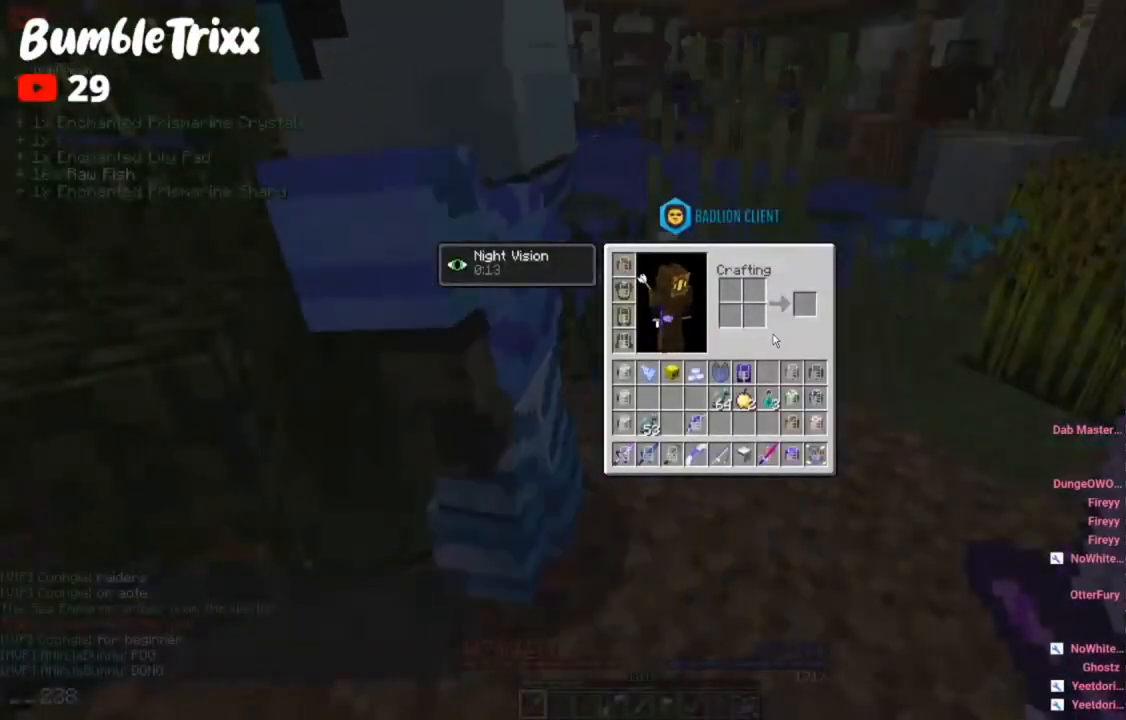
{"keys": [], "mouse": [], "events": []}
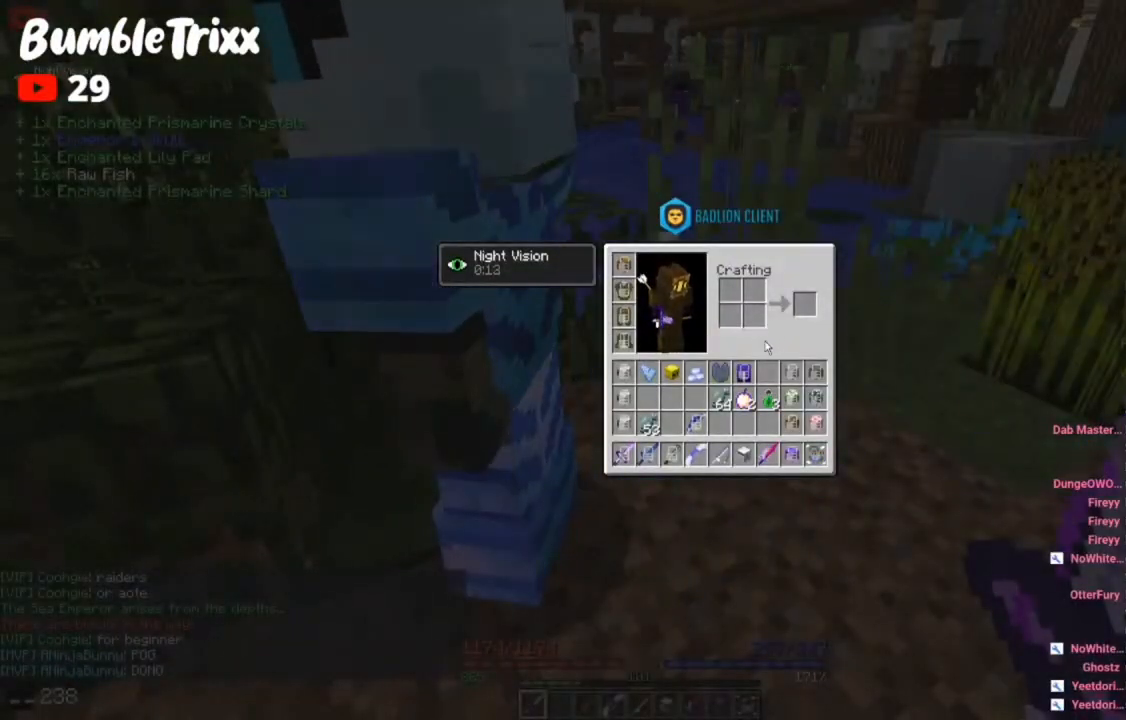
{"keys": [], "mouse": [], "events": []}
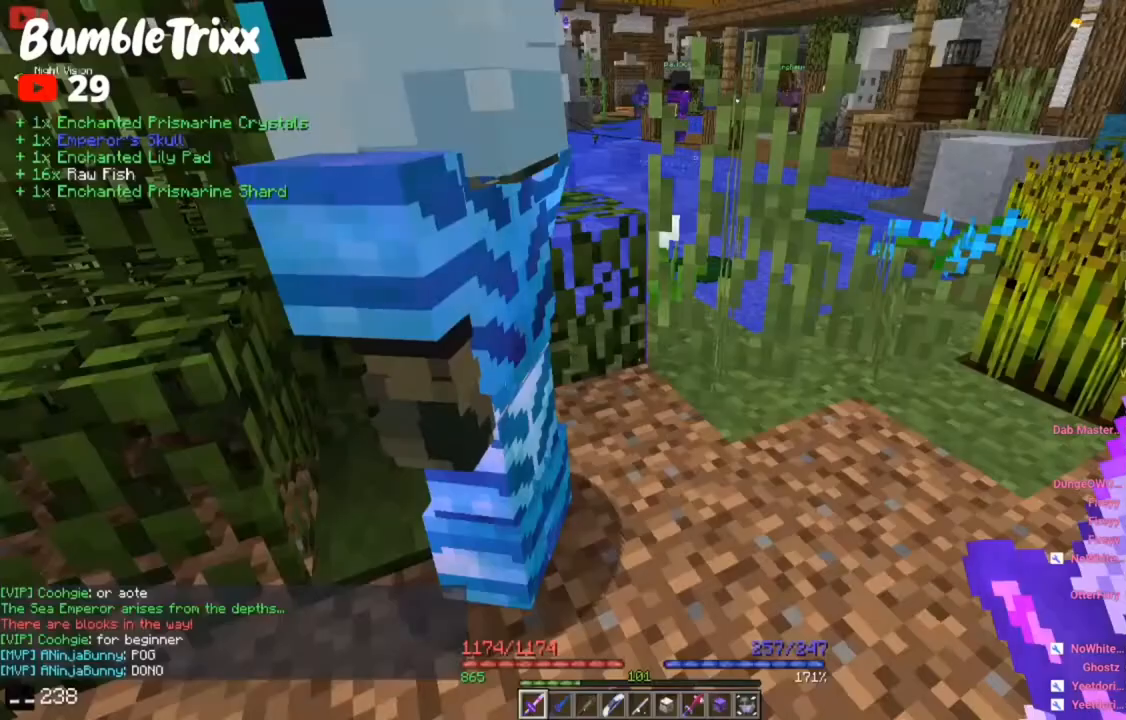
{"keys": ["d"], "mouse": [], "events": [[400, "d", "down"]]}
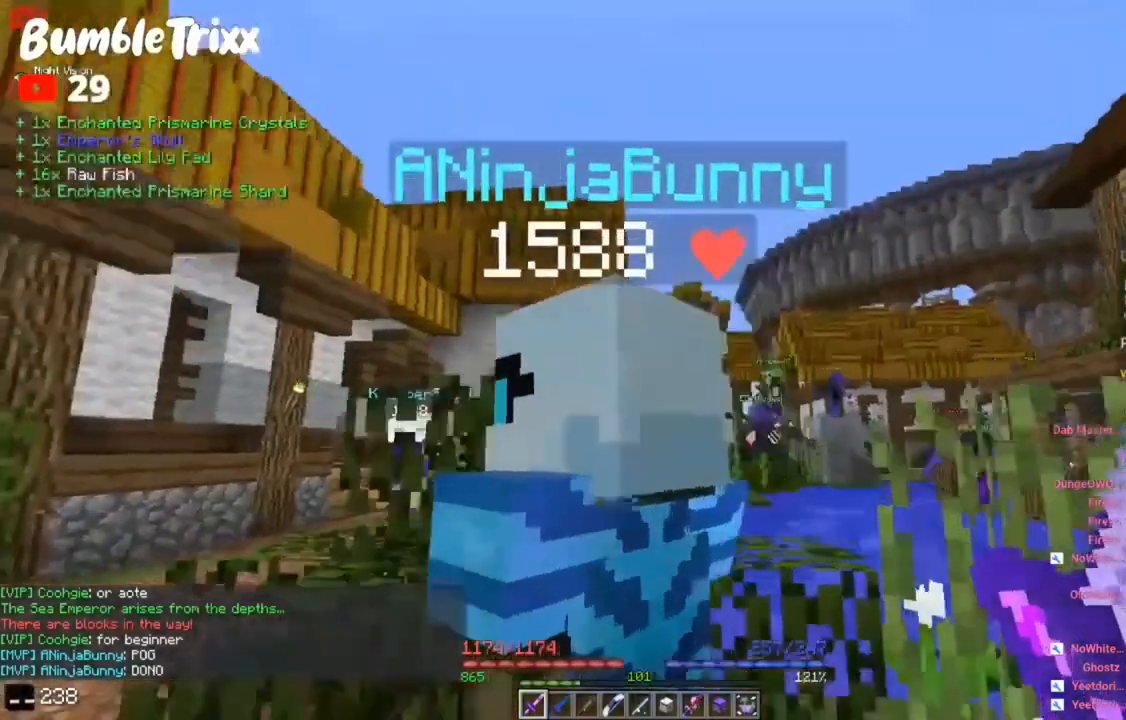
{"keys": ["d"], "mouse": [], "events": [[167, "d", "up"], [400, "d", "down"]]}
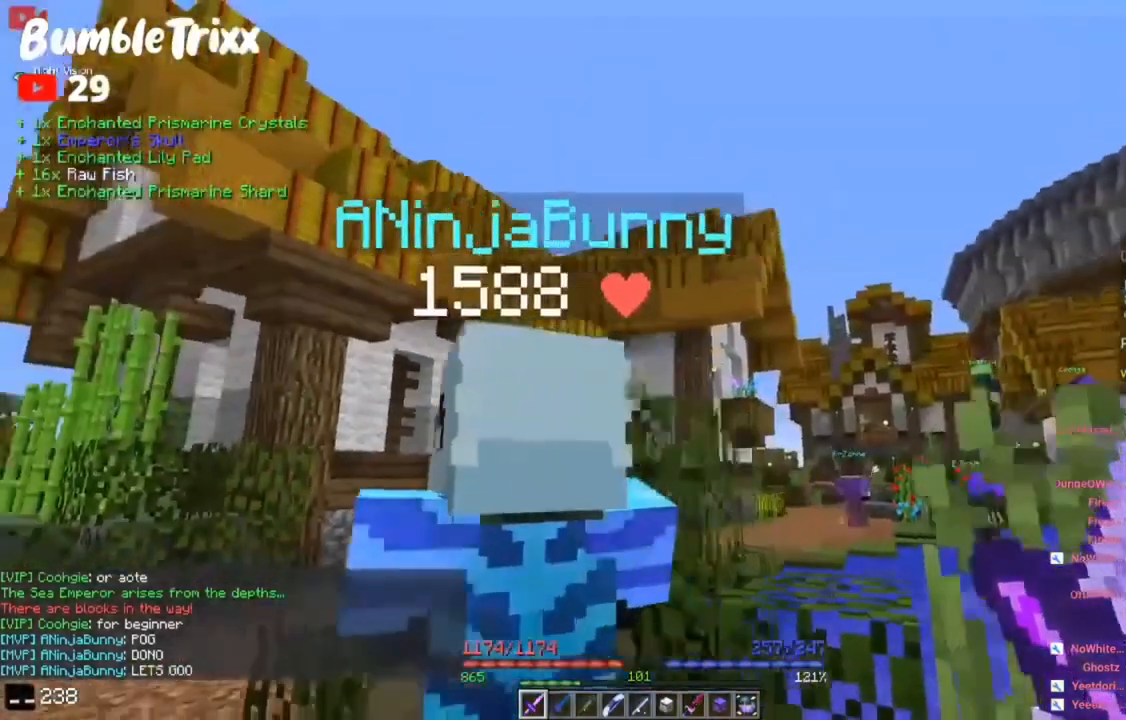
{"keys": [], "mouse": [], "events": [[300, "d", "up"]]}
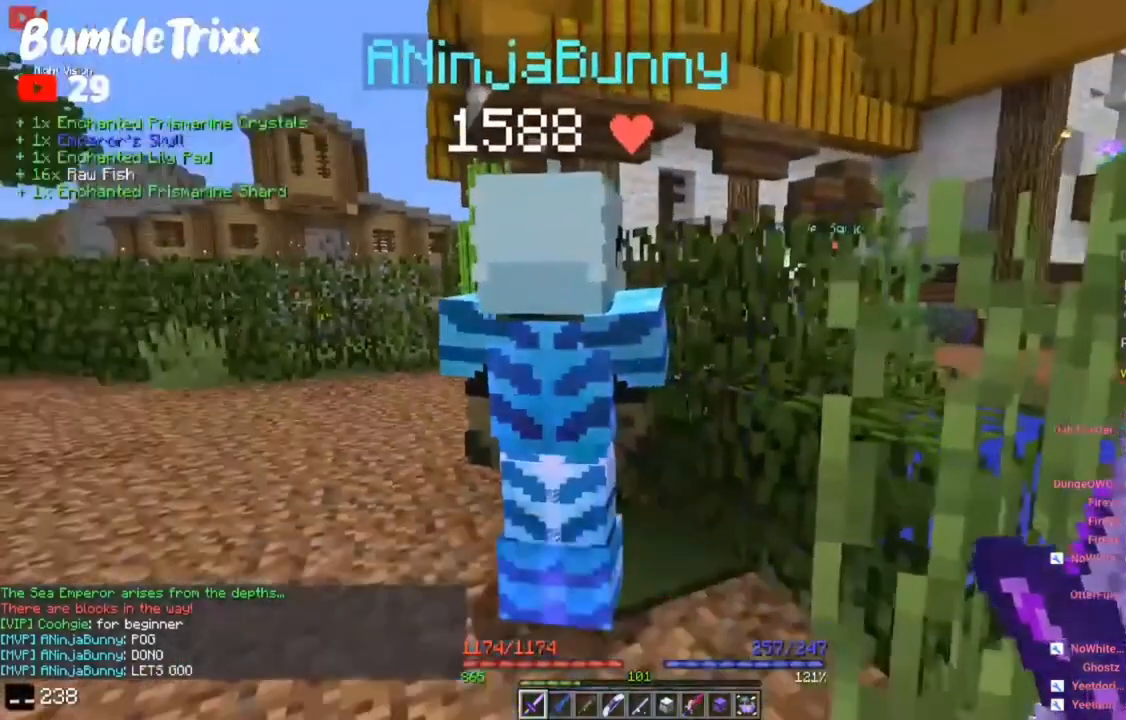
{"keys": ["w"], "mouse": [], "events": [[367, "w", "down"]]}
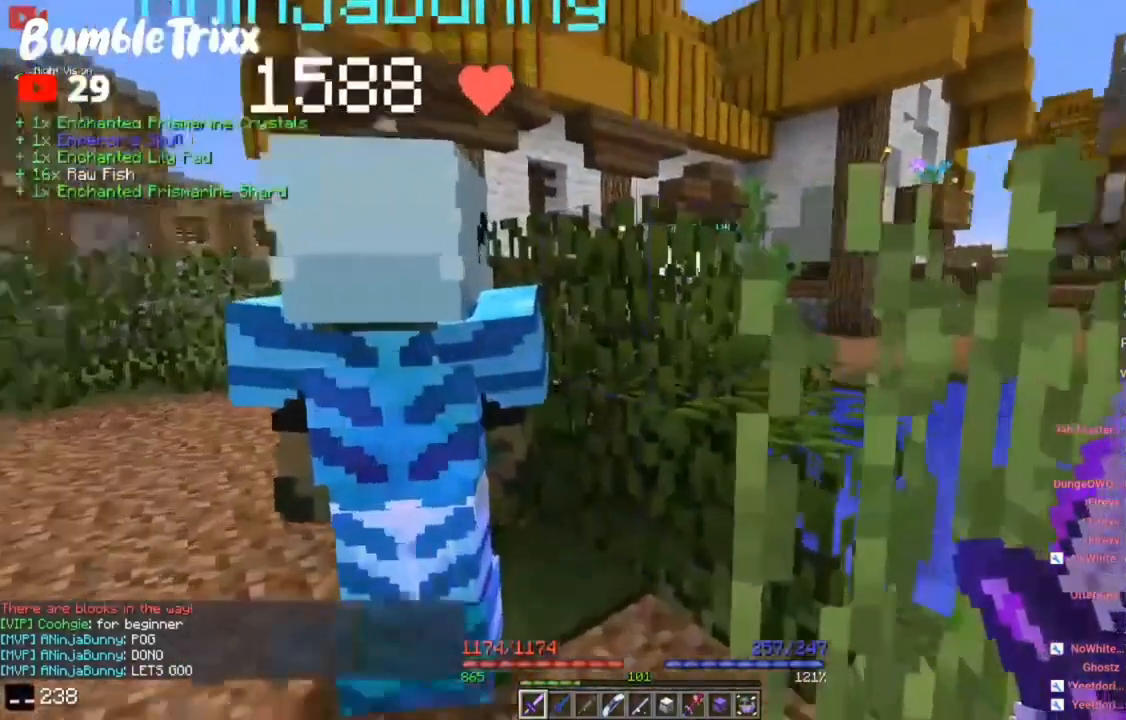
{"keys": [], "mouse": [], "events": [[167, "w", "up"]]}